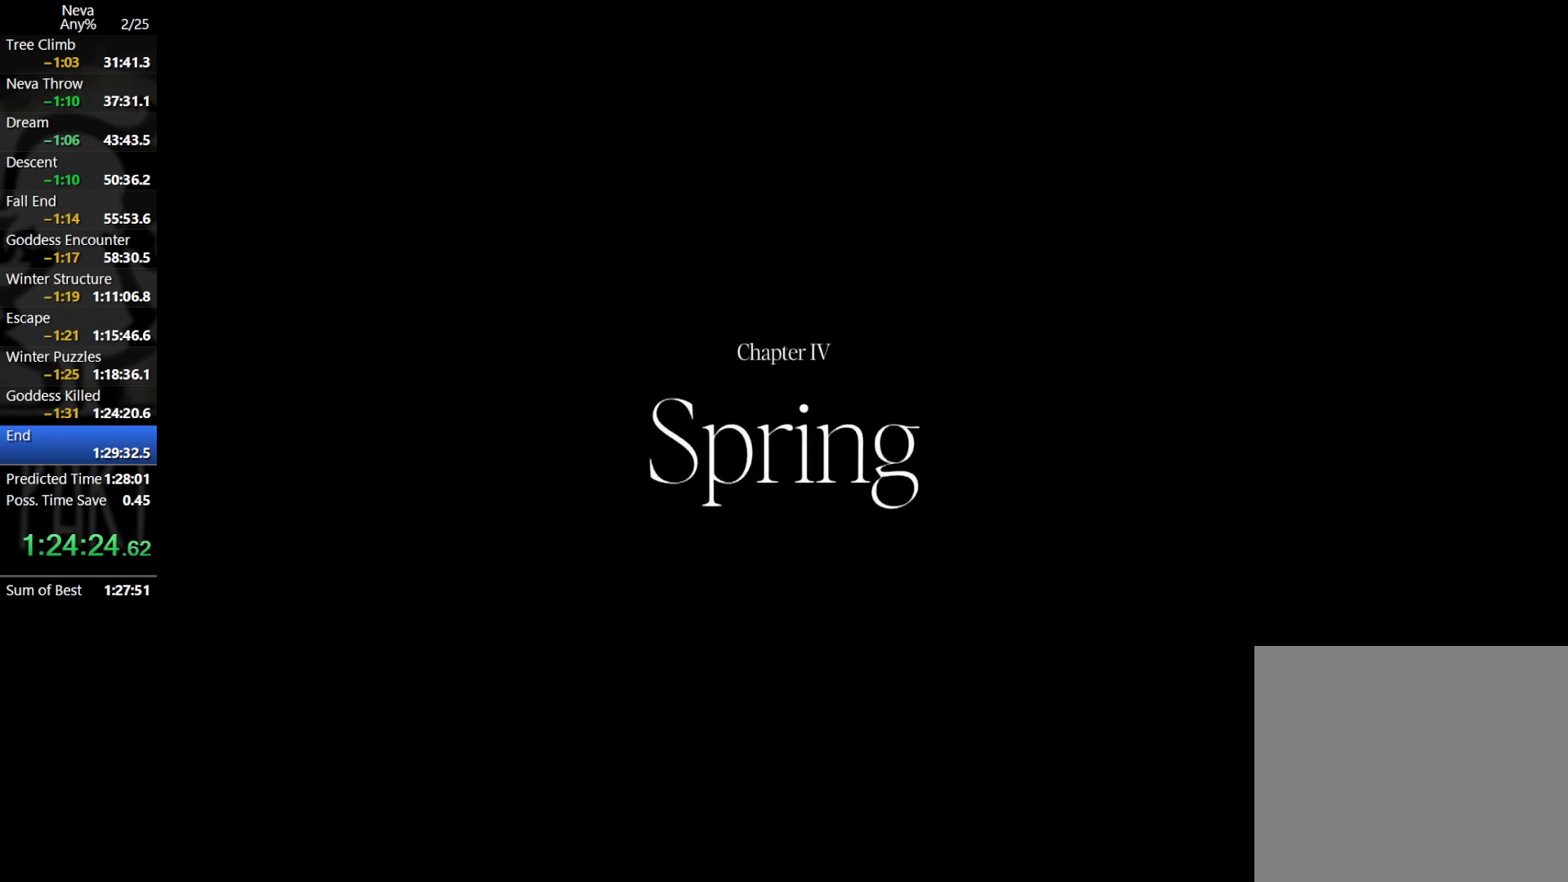
Gameplay with a controller (PlayStation layout); each line is a JSON object with the inputs held at the frame after it. "events" lists button and stick changes between this image and that frame as [ms after this image, input, new state], when the widget could be followed in between. Not read: right_stick.
{"buttons": [], "left_stick": "left", "events": [[350, "left_stick", "left"]]}
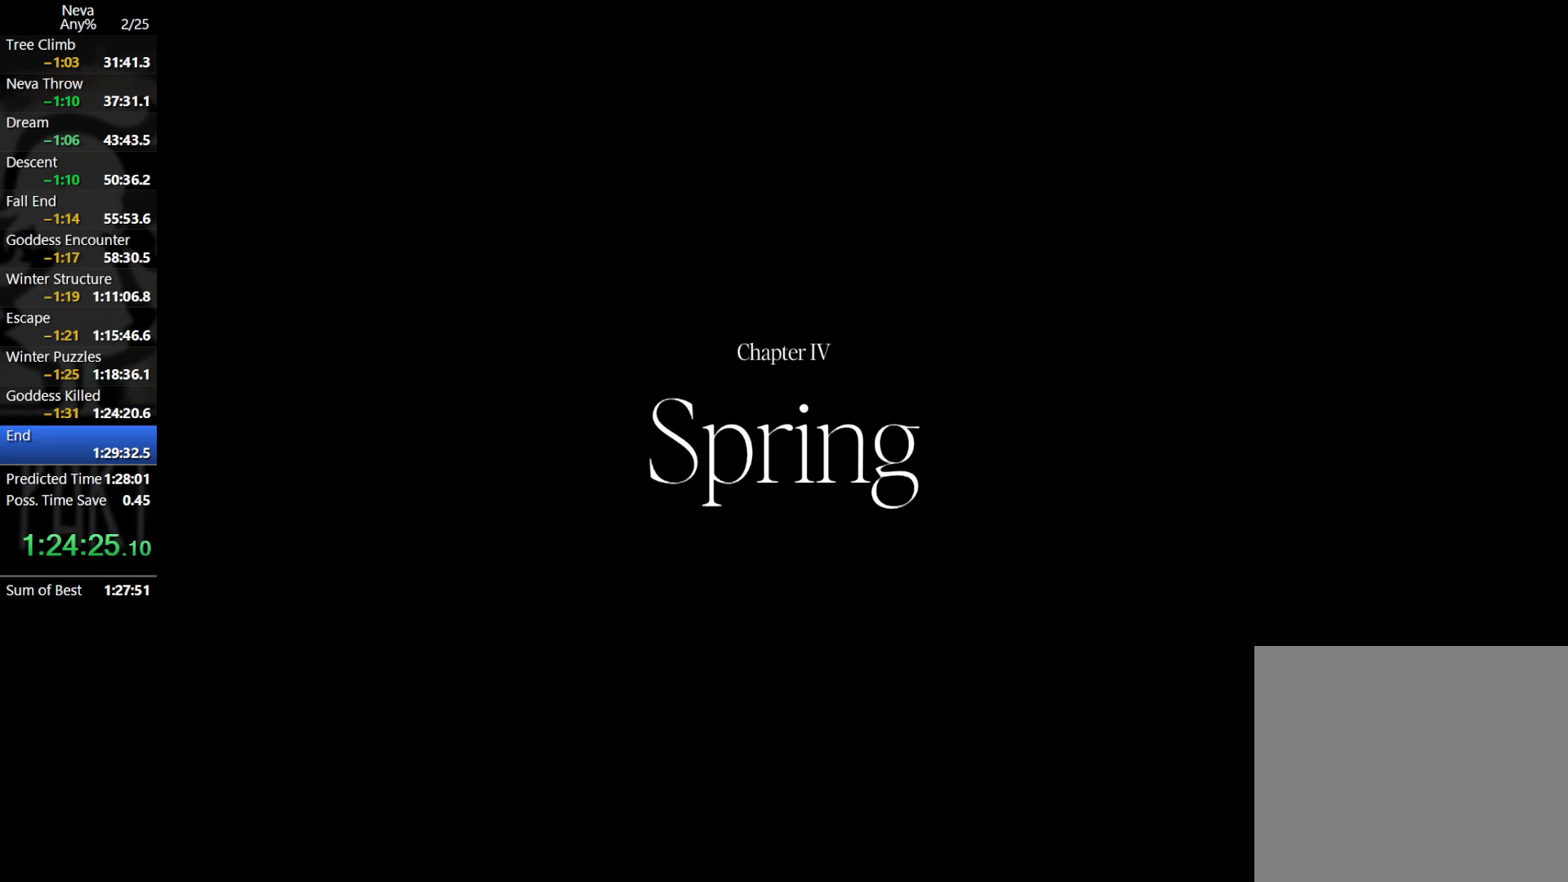
{"buttons": [], "left_stick": "left", "events": []}
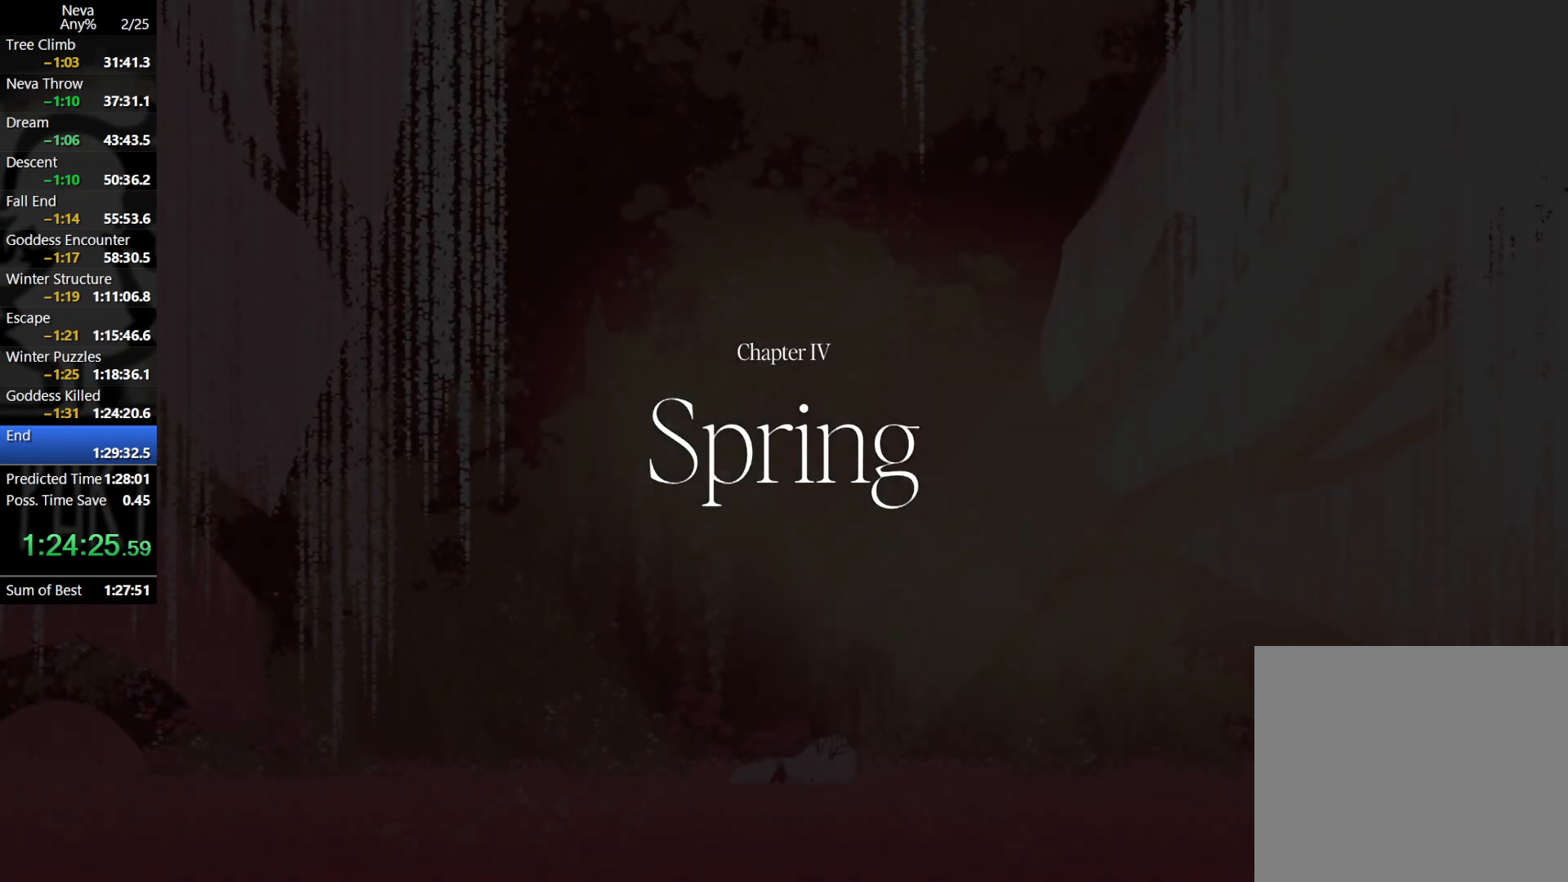
{"buttons": [], "left_stick": "left", "events": []}
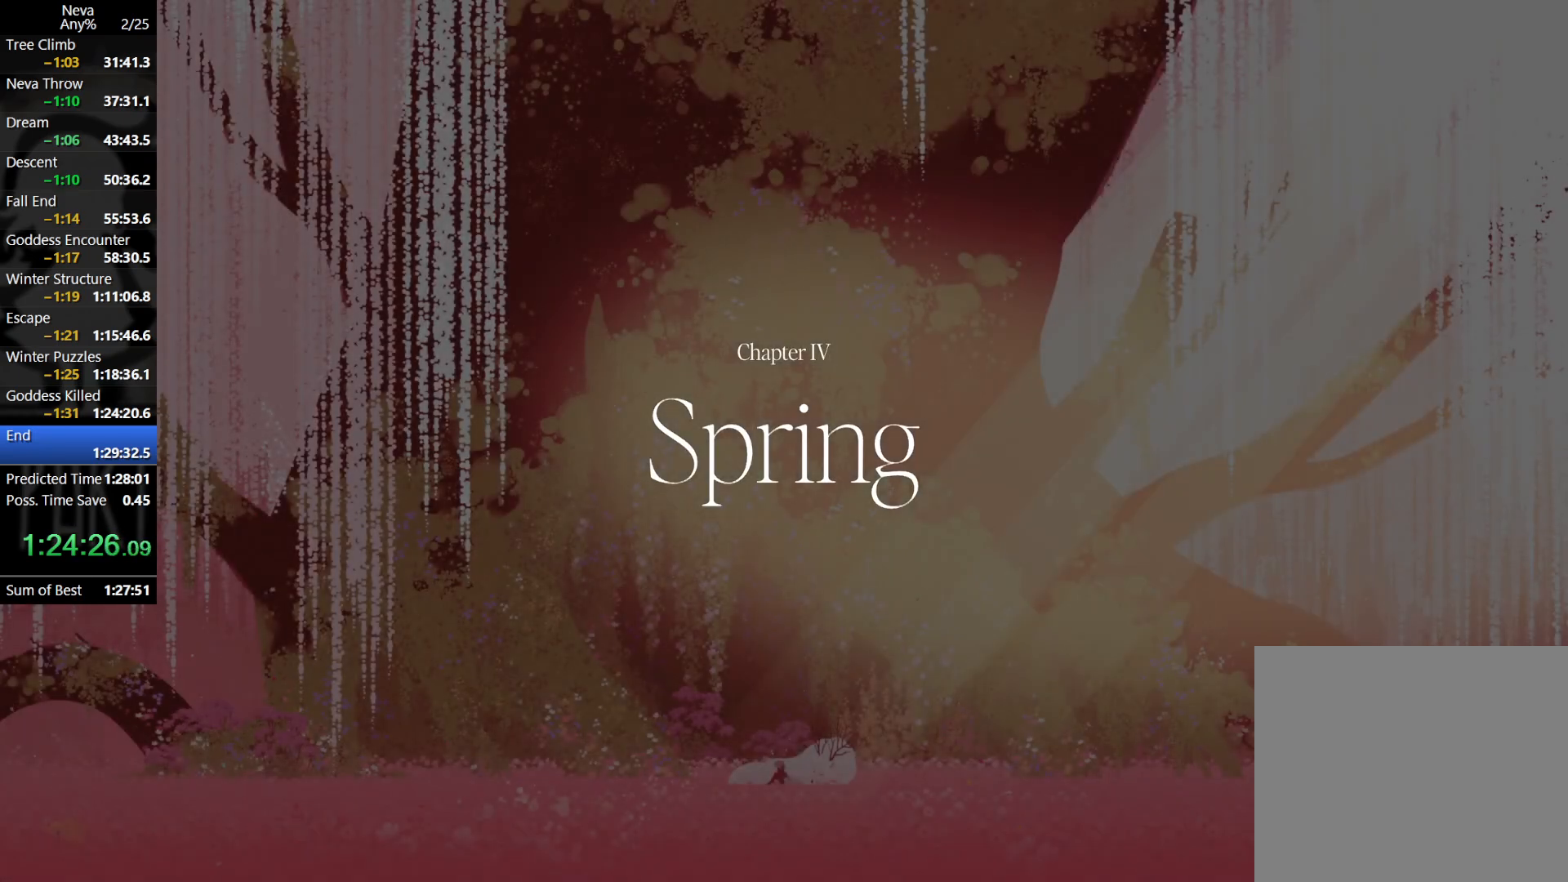
{"buttons": [], "left_stick": "right", "events": [[383, "left_stick", "down"], [467, "left_stick", "right"]]}
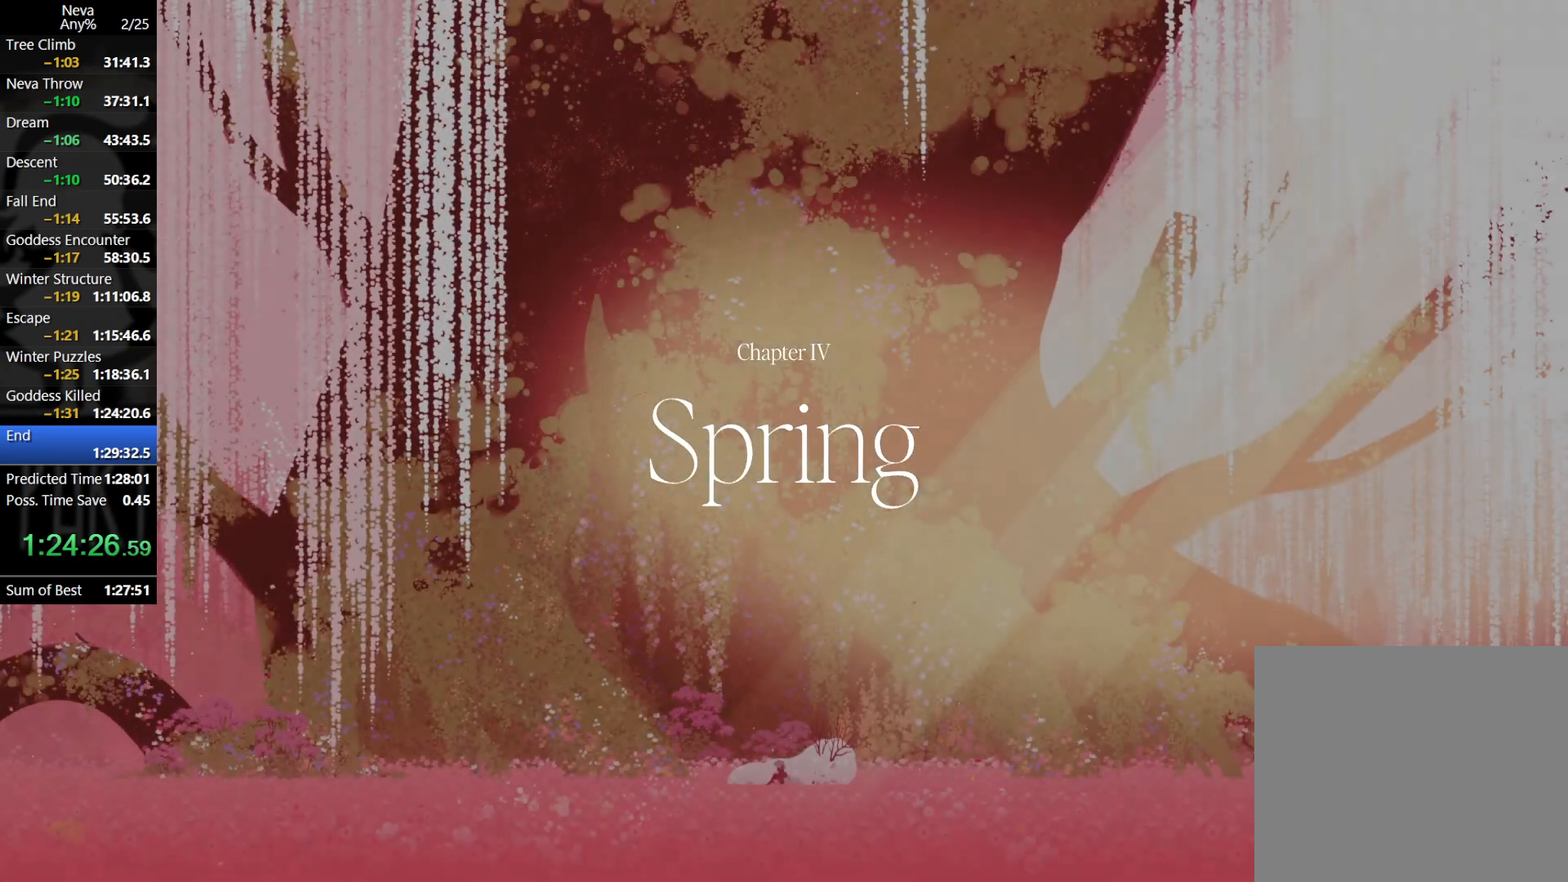
{"buttons": [], "left_stick": "up-left", "events": [[83, "left_stick", "up-left"], [200, "left_stick", "down-left"], [317, "left_stick", "down-right"], [383, "left_stick", "up-right"], [500, "left_stick", "up-left"]]}
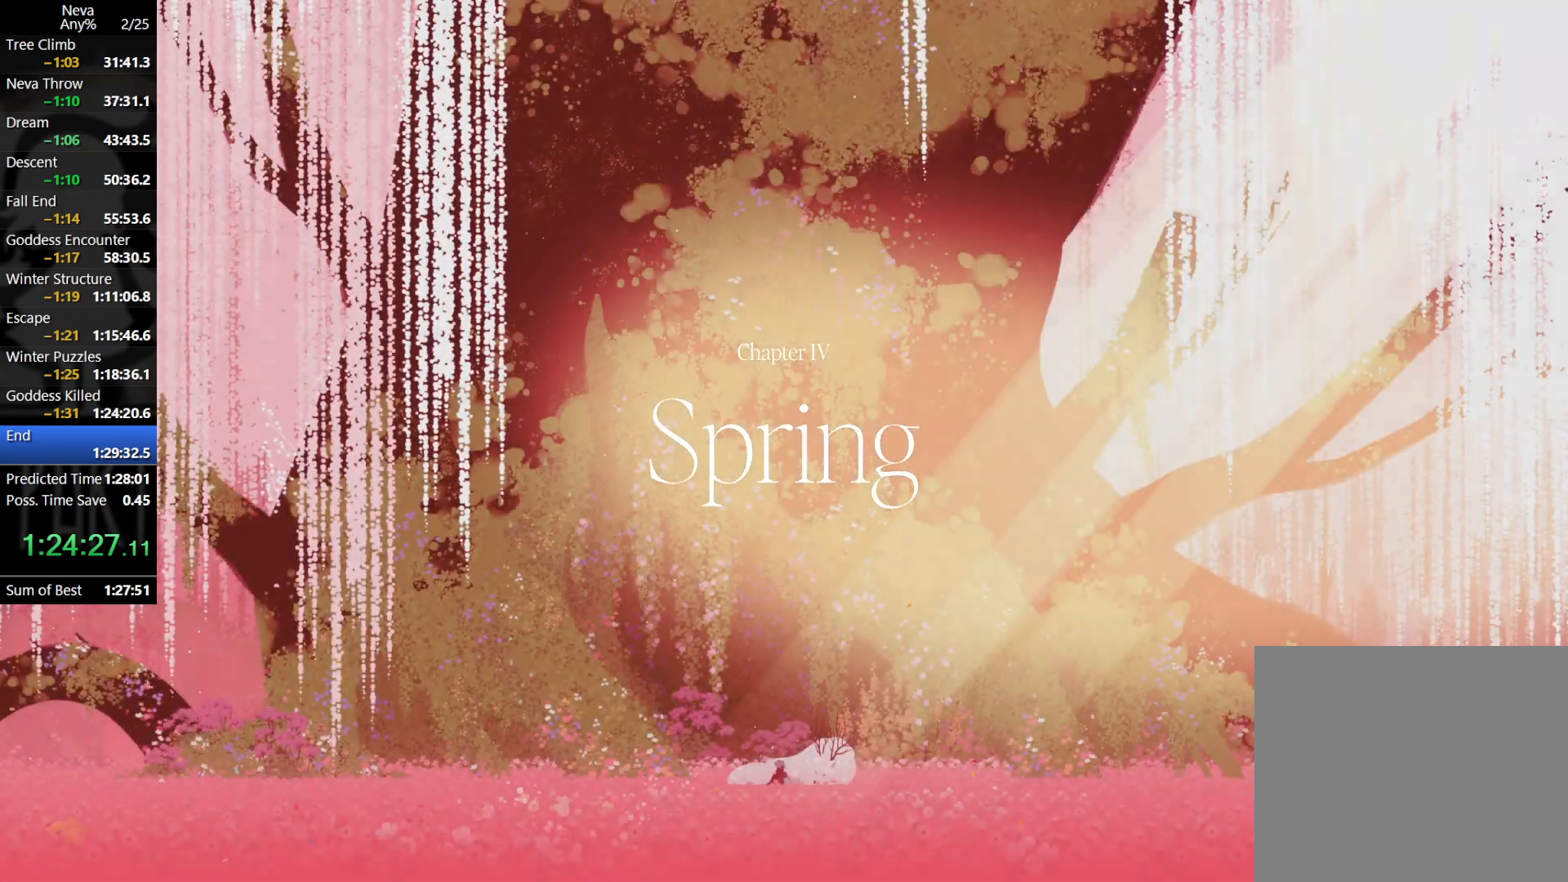
{"buttons": [], "left_stick": "center", "events": [[83, "left_stick", "center"]]}
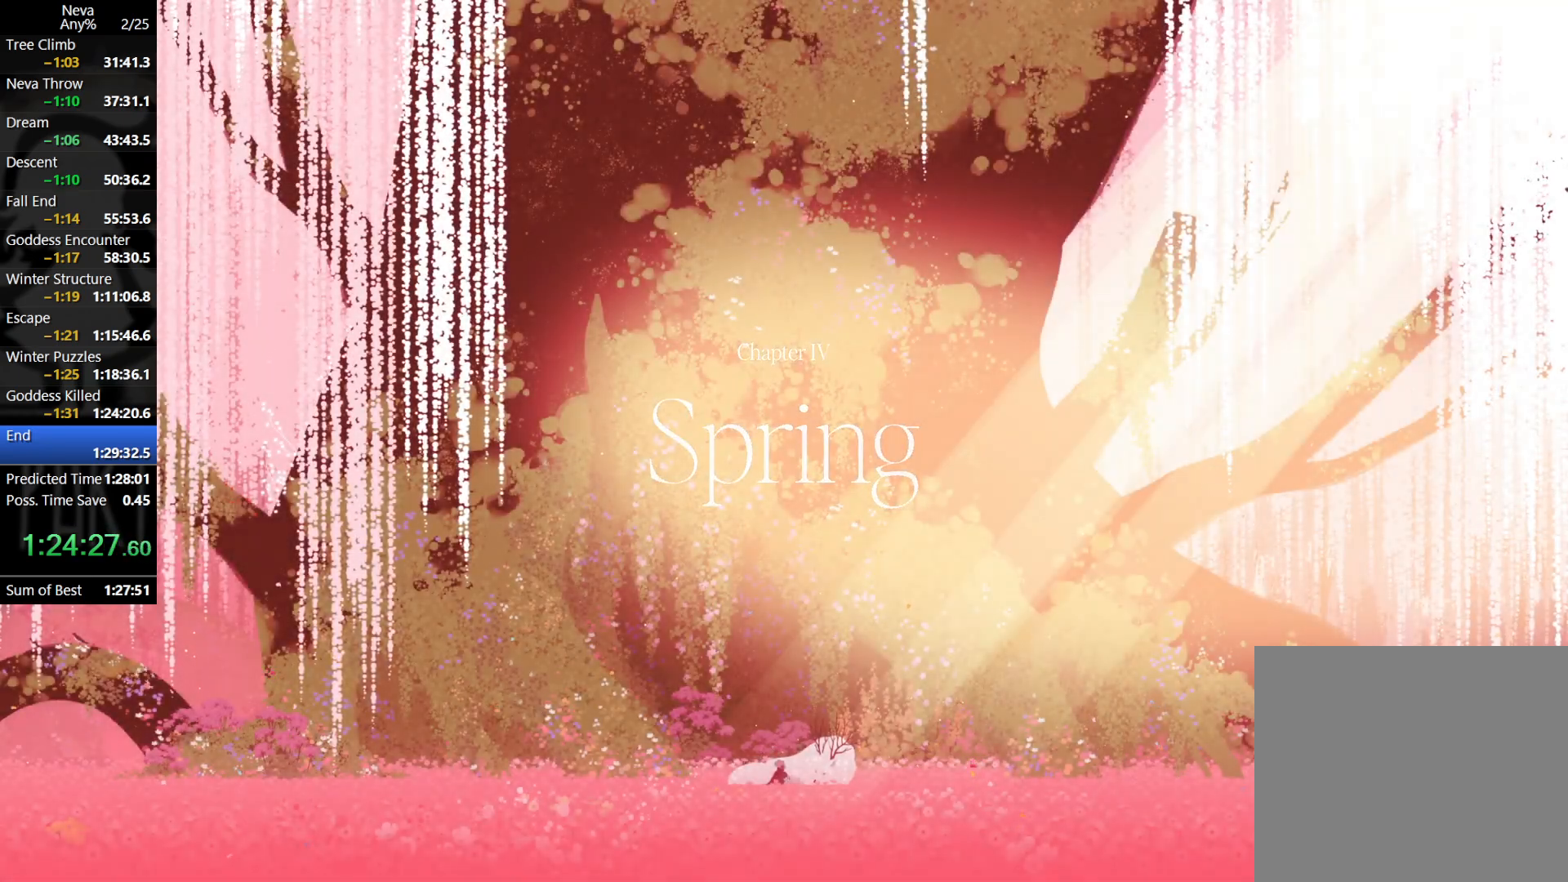
{"buttons": [], "left_stick": "center", "events": []}
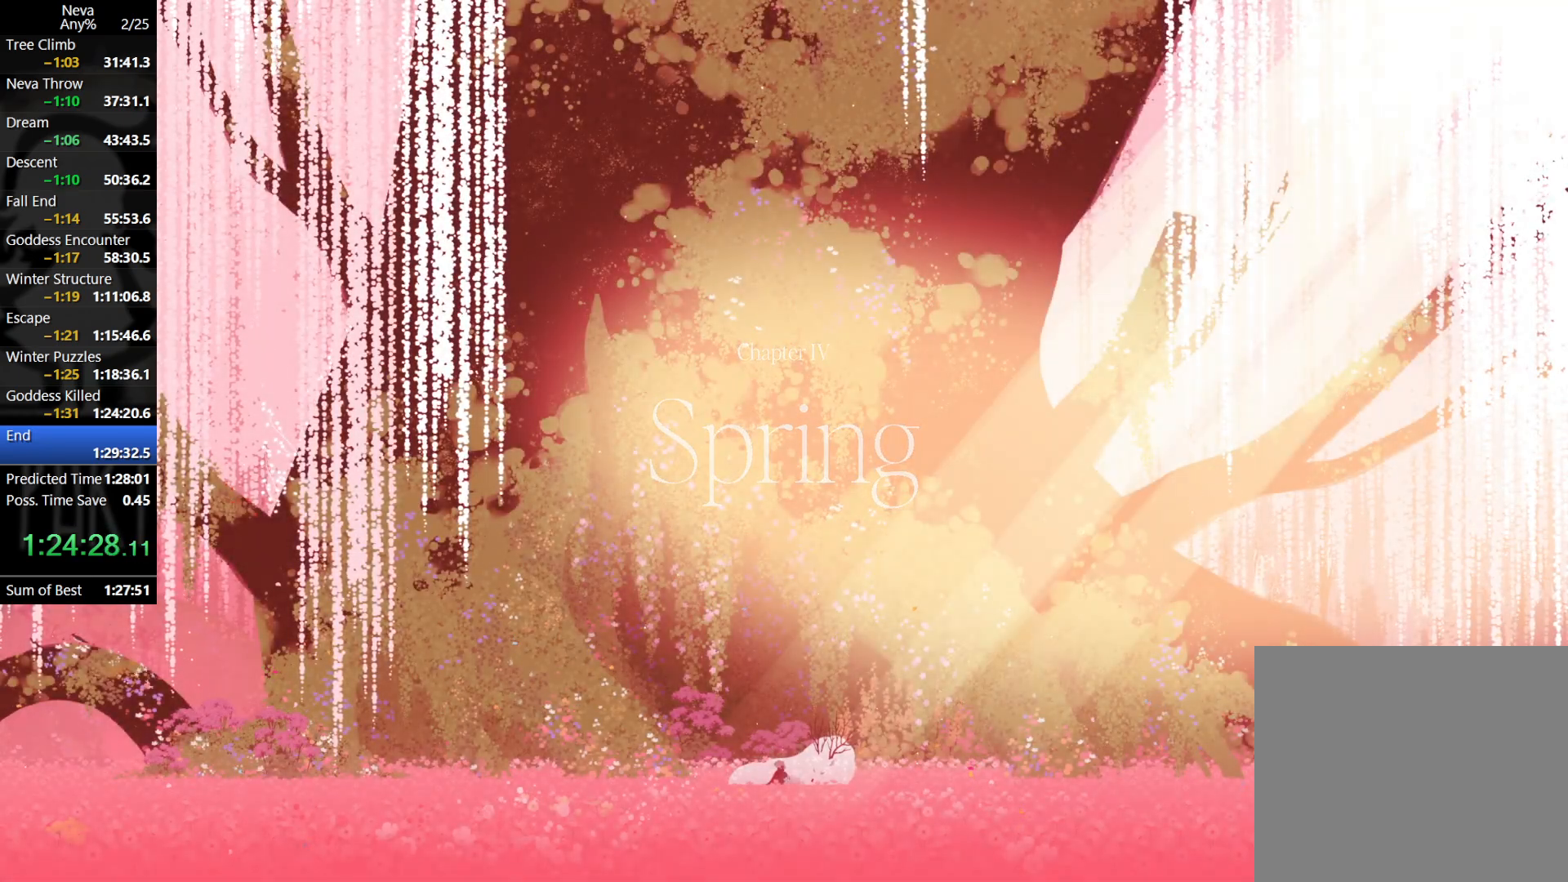
{"buttons": [], "left_stick": "center", "events": []}
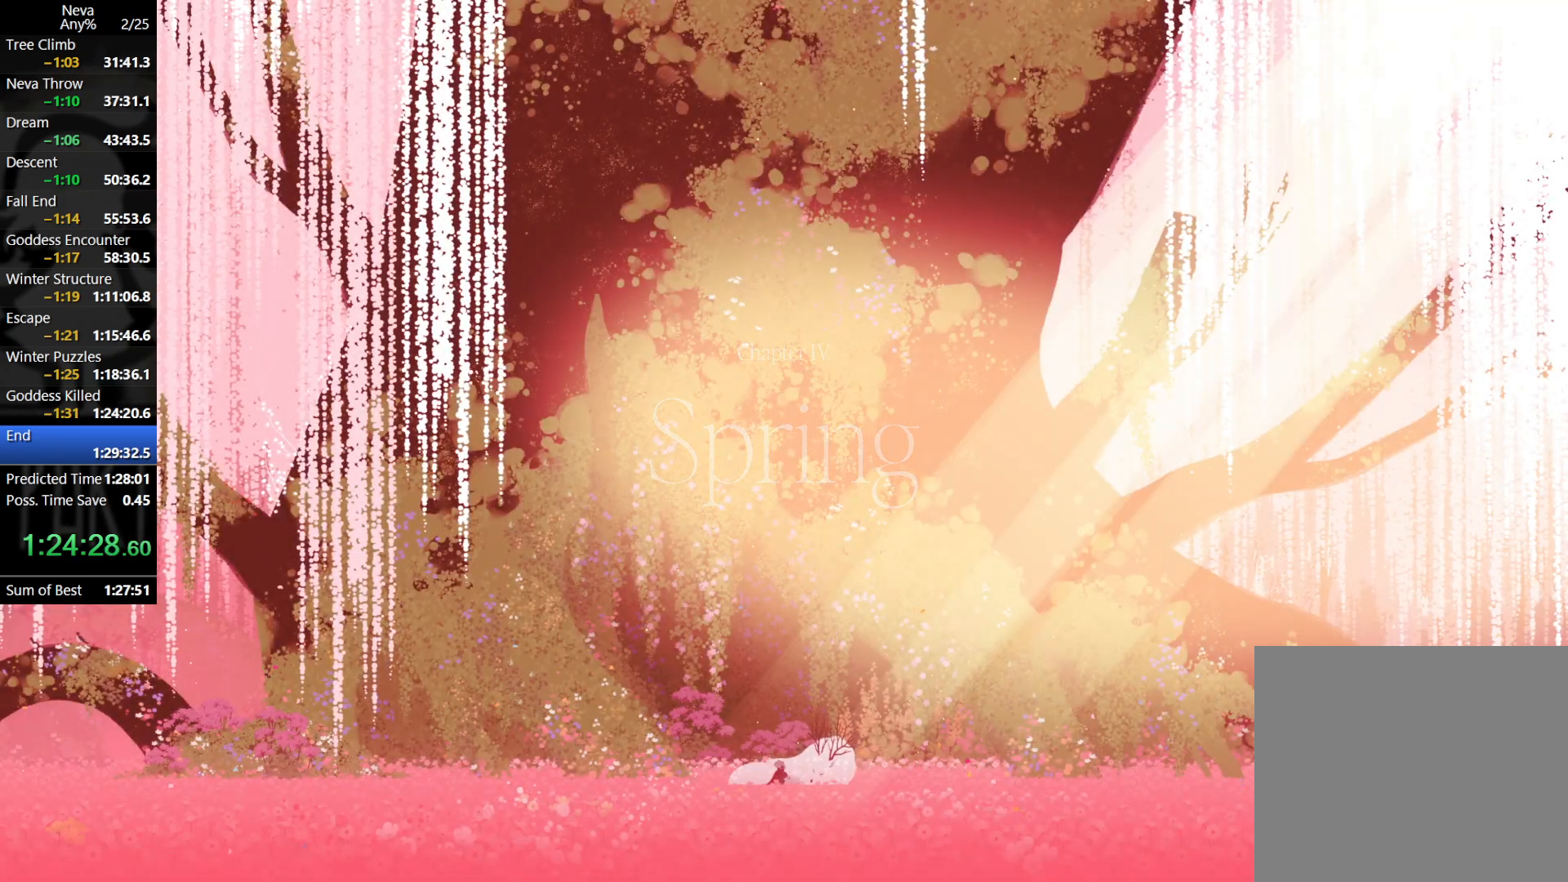
{"buttons": [], "left_stick": "center", "events": []}
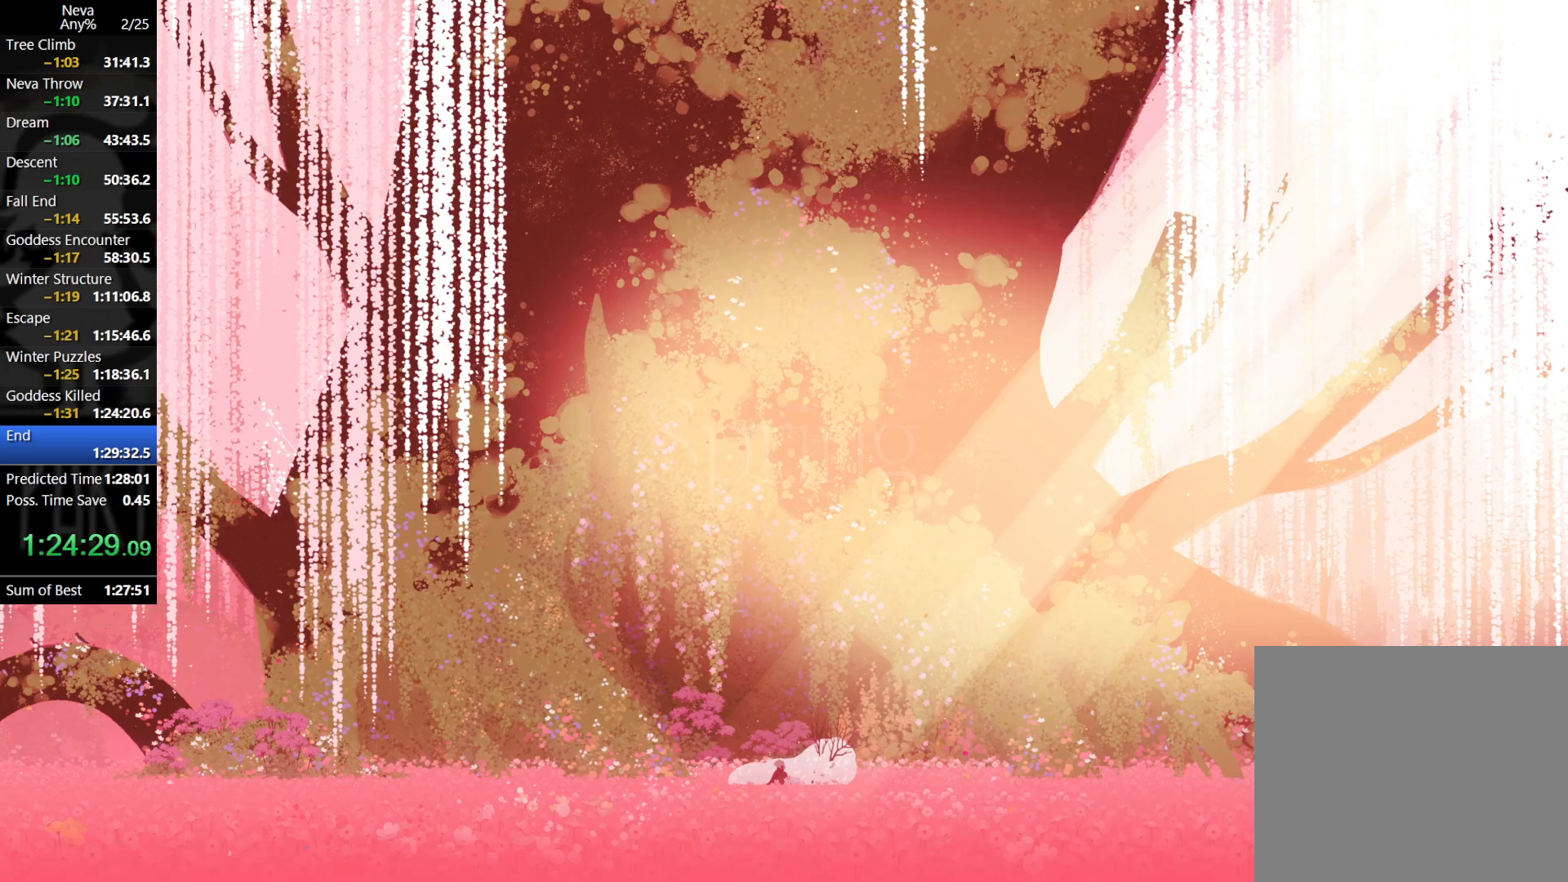
{"buttons": [], "left_stick": "center", "events": []}
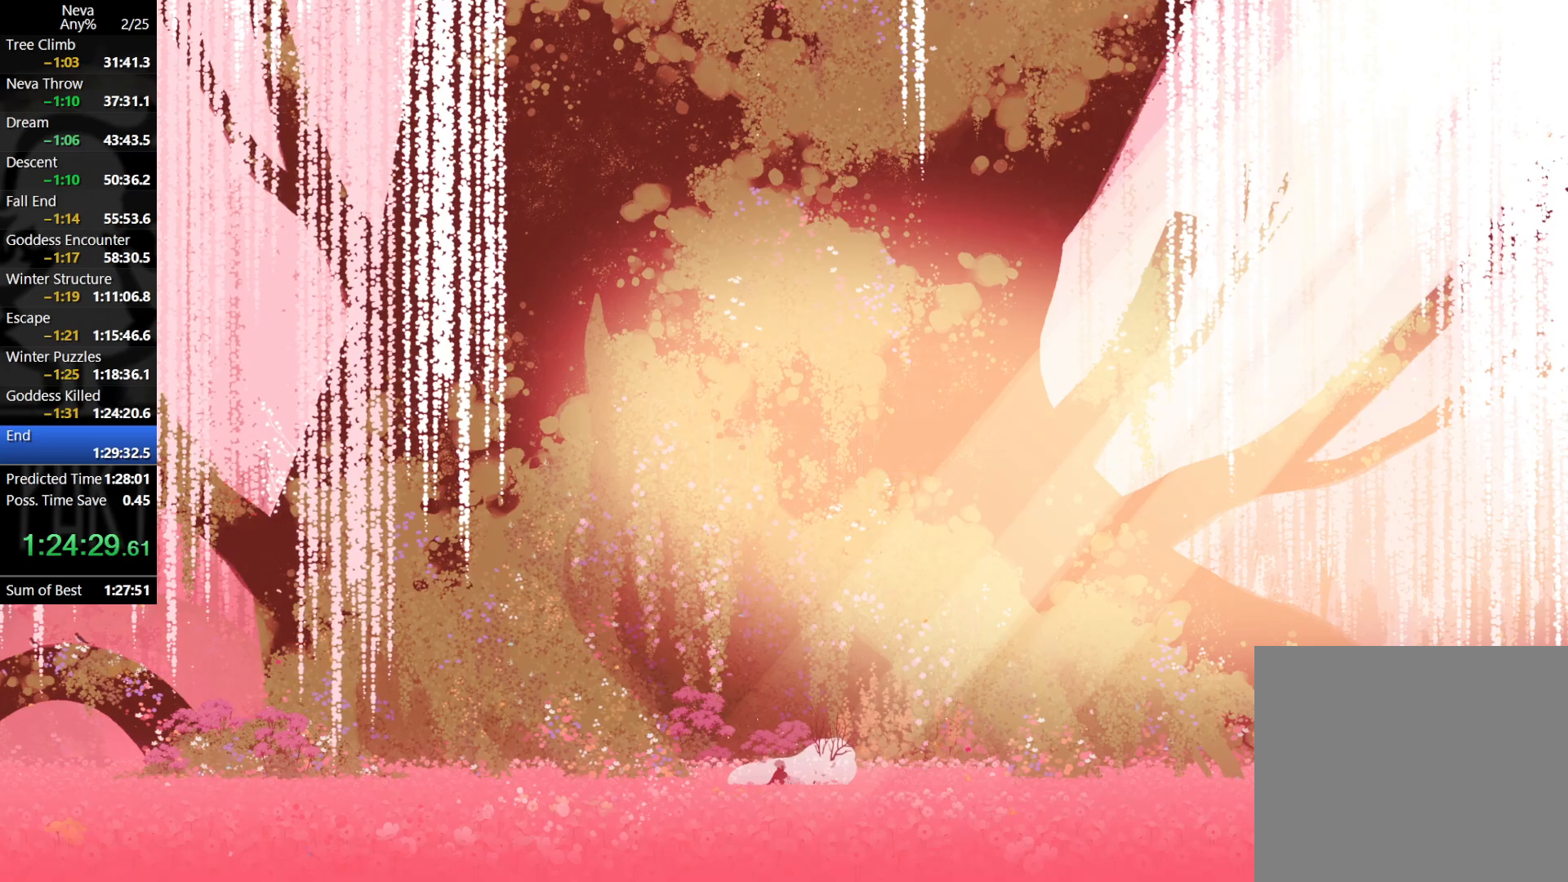
{"buttons": [], "left_stick": "left", "events": [[133, "left_stick", "left"]]}
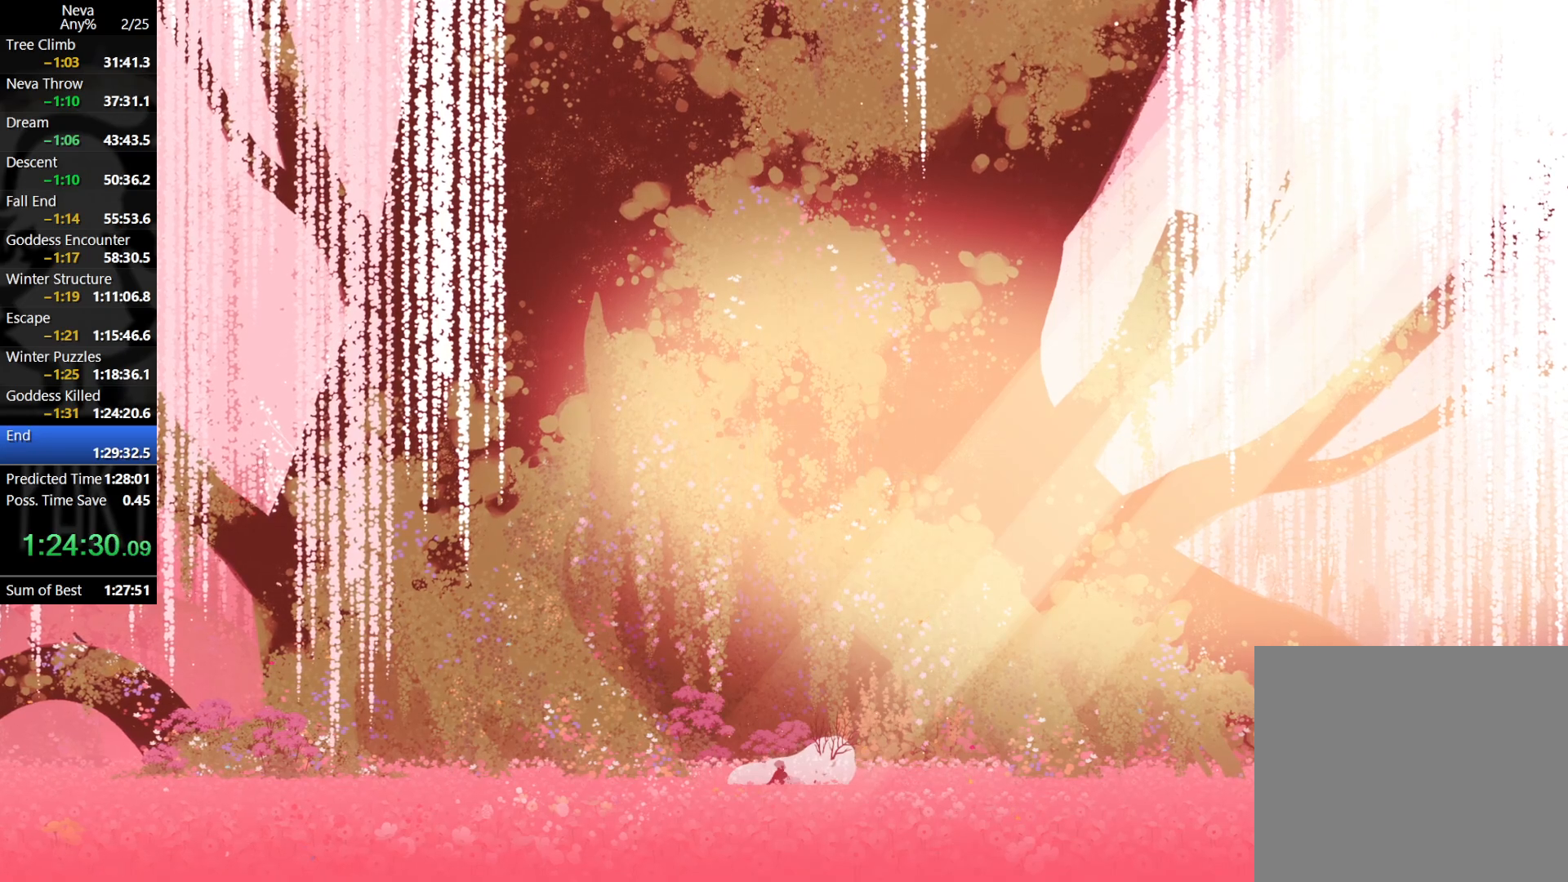
{"buttons": [], "left_stick": "left", "events": []}
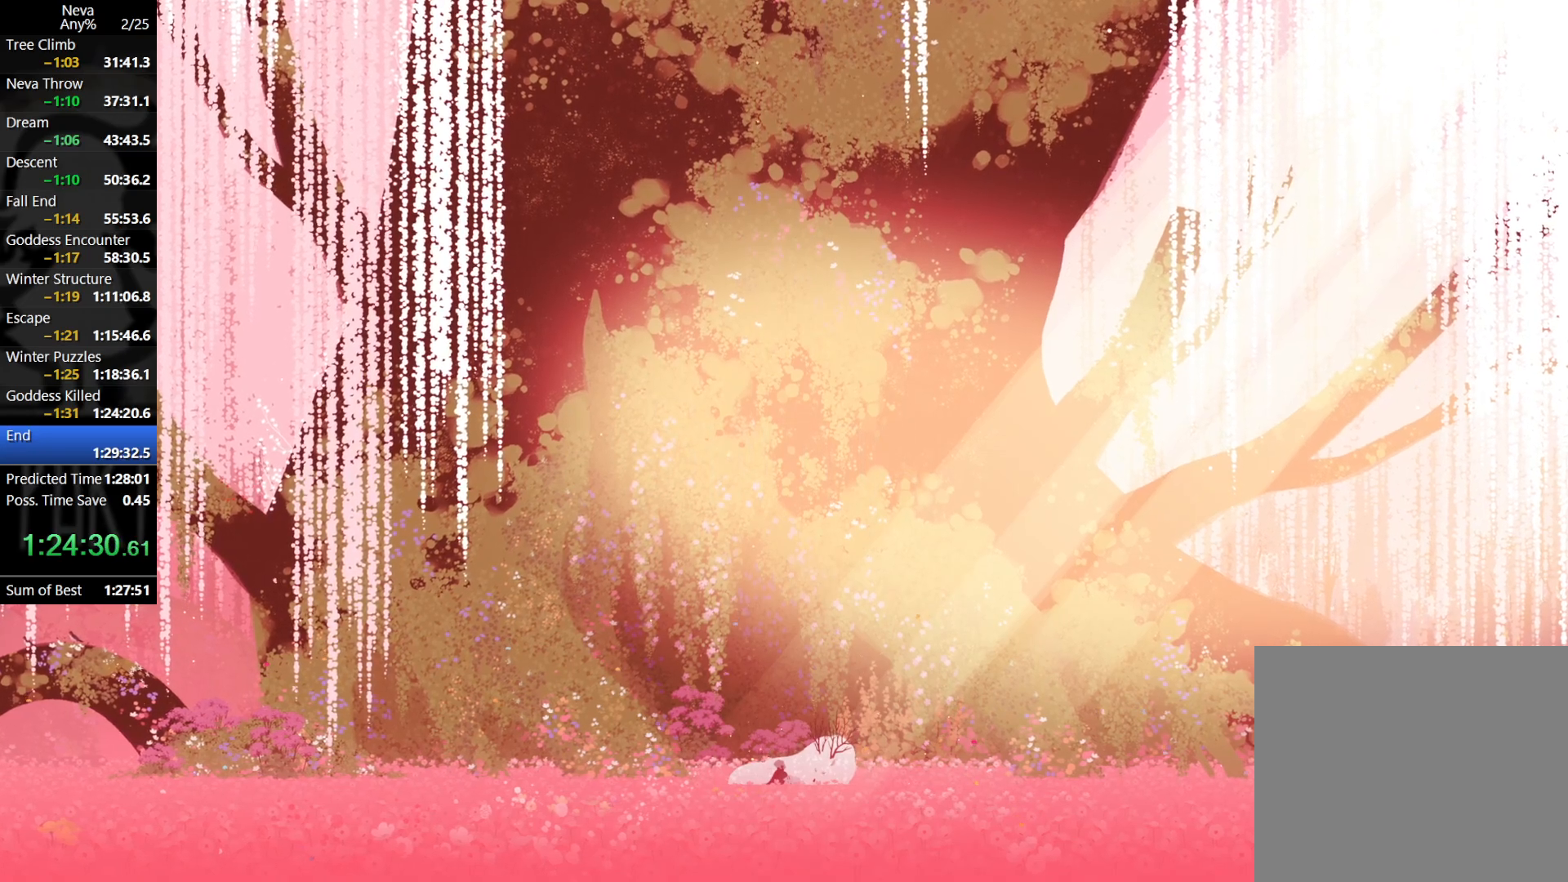
{"buttons": [], "left_stick": "left", "events": []}
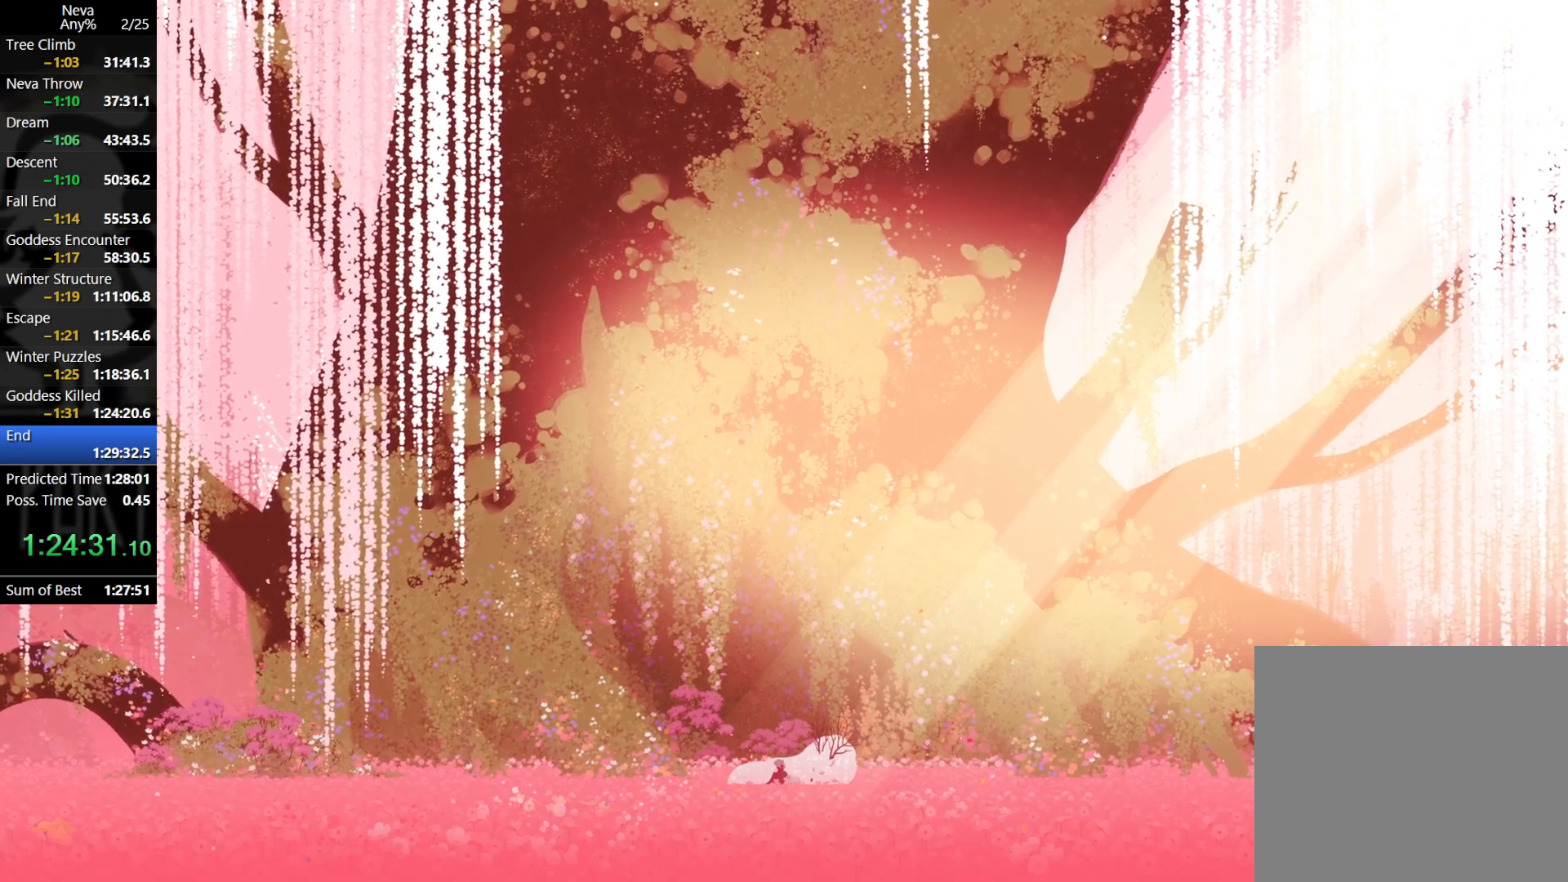
{"buttons": [], "left_stick": "left", "events": []}
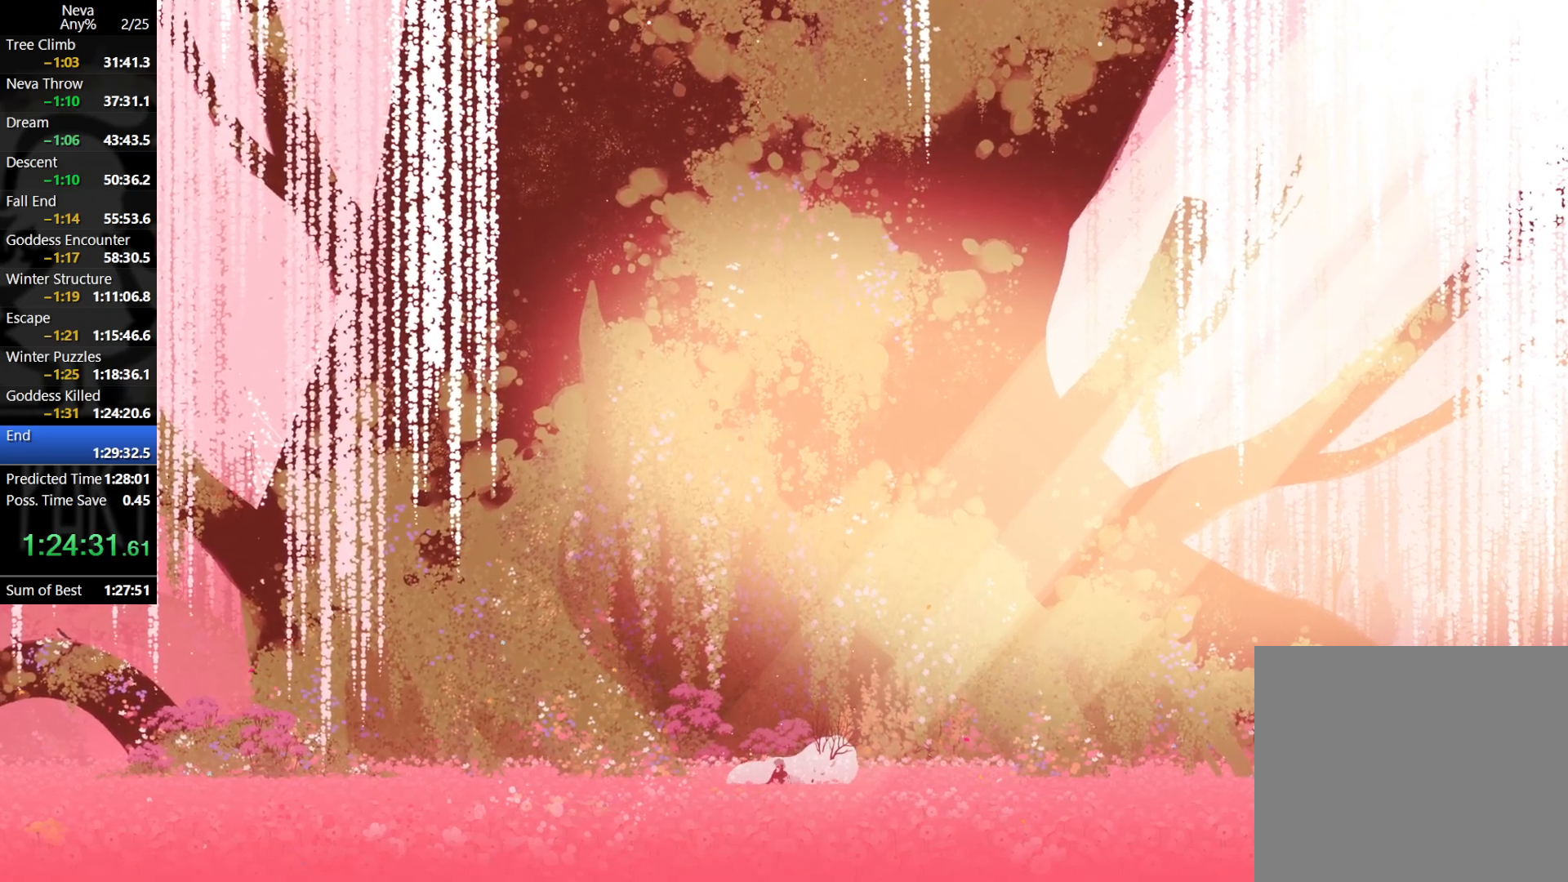
{"buttons": [], "left_stick": "left", "events": []}
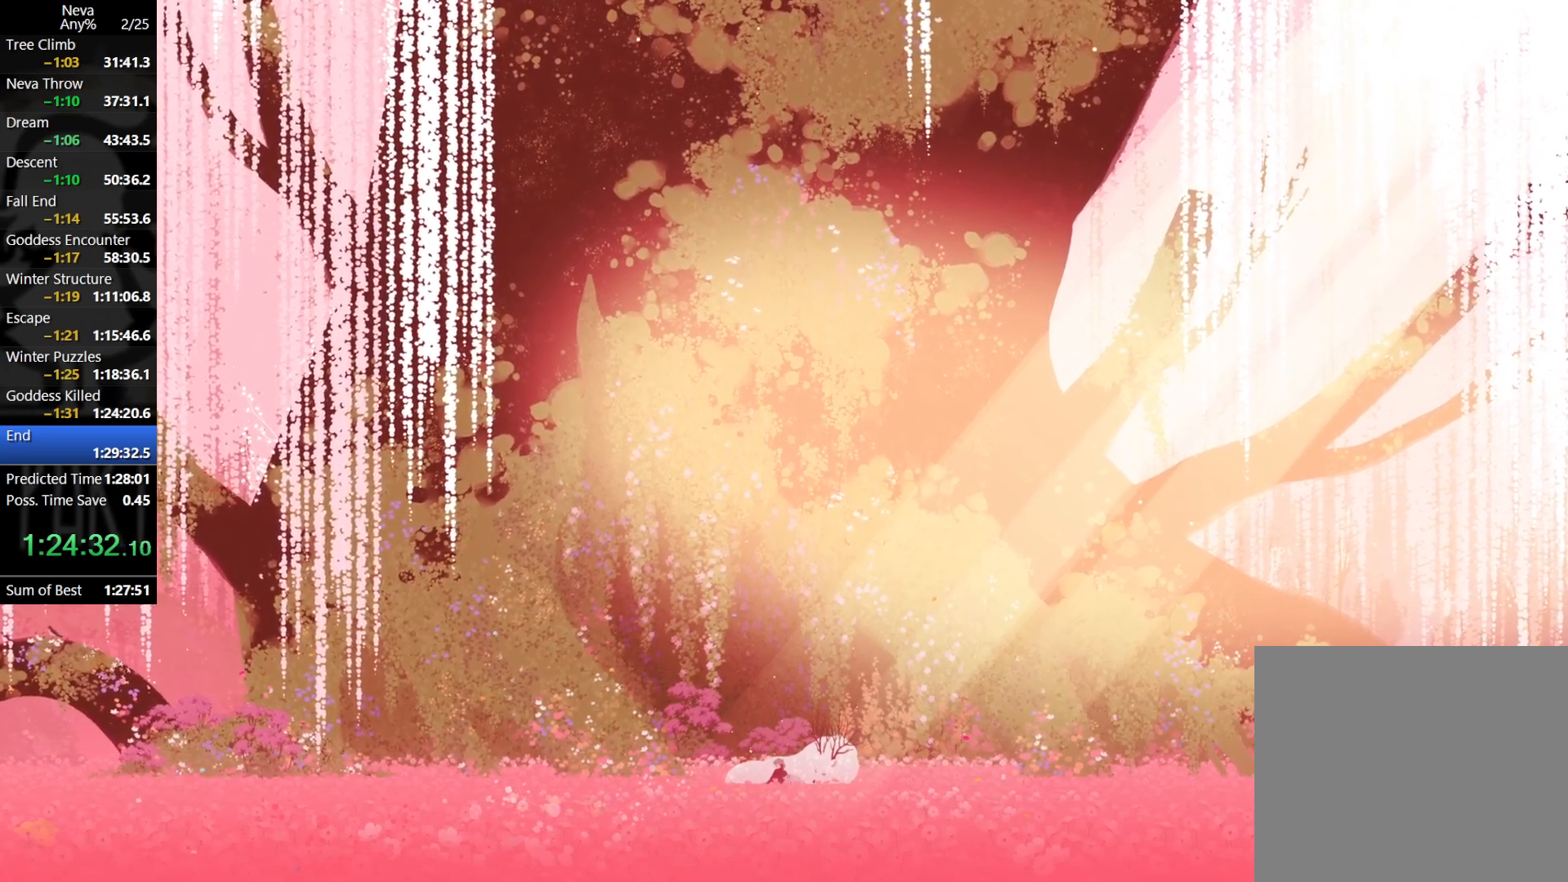
{"buttons": [], "left_stick": "left", "events": []}
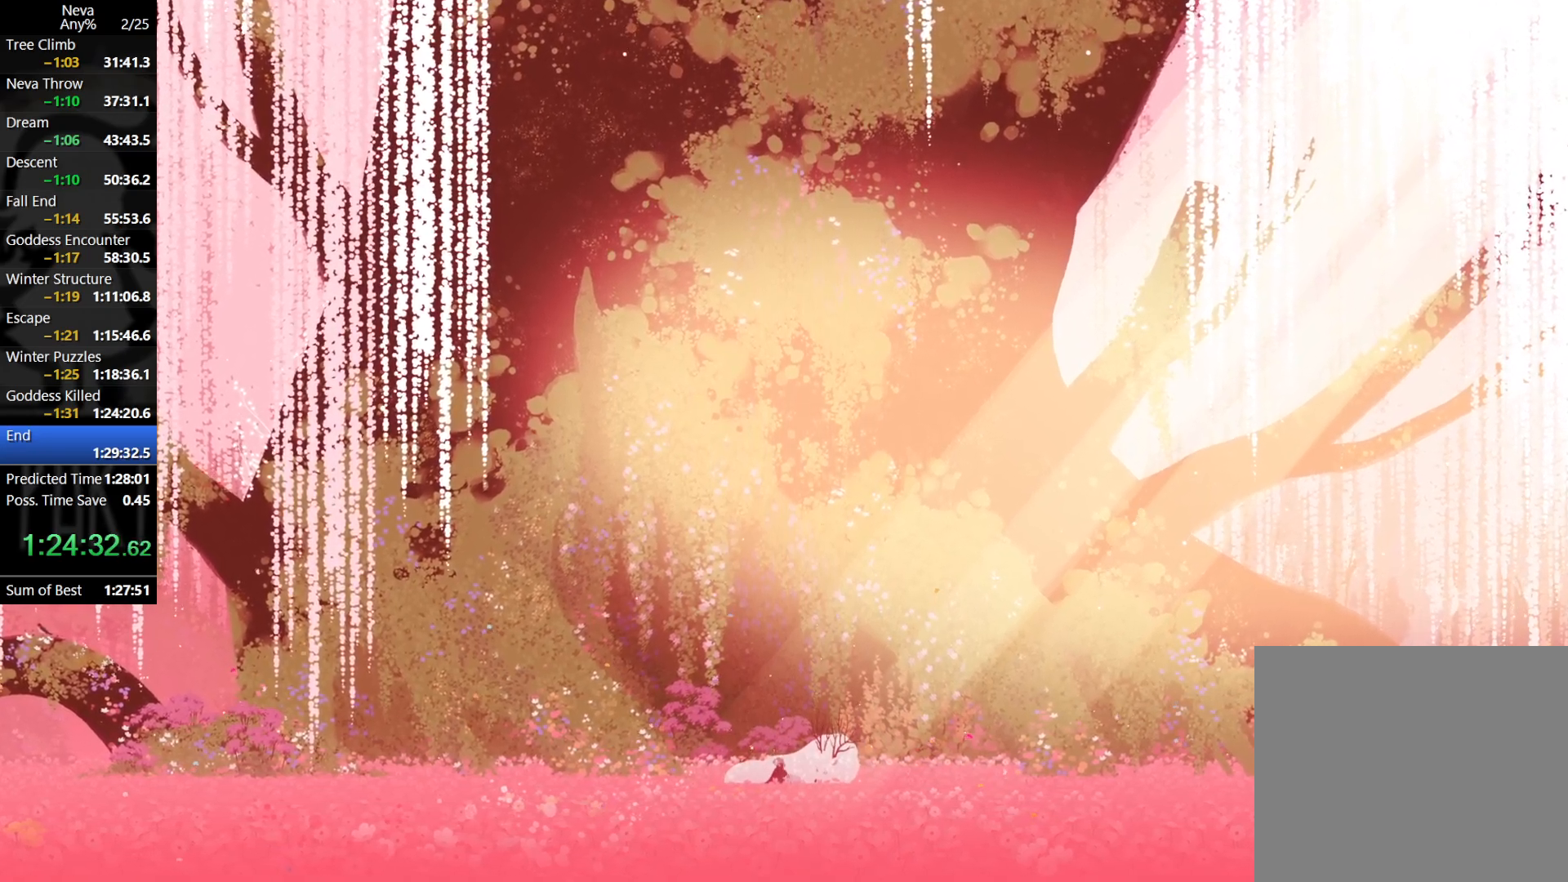
{"buttons": [], "left_stick": "left", "events": []}
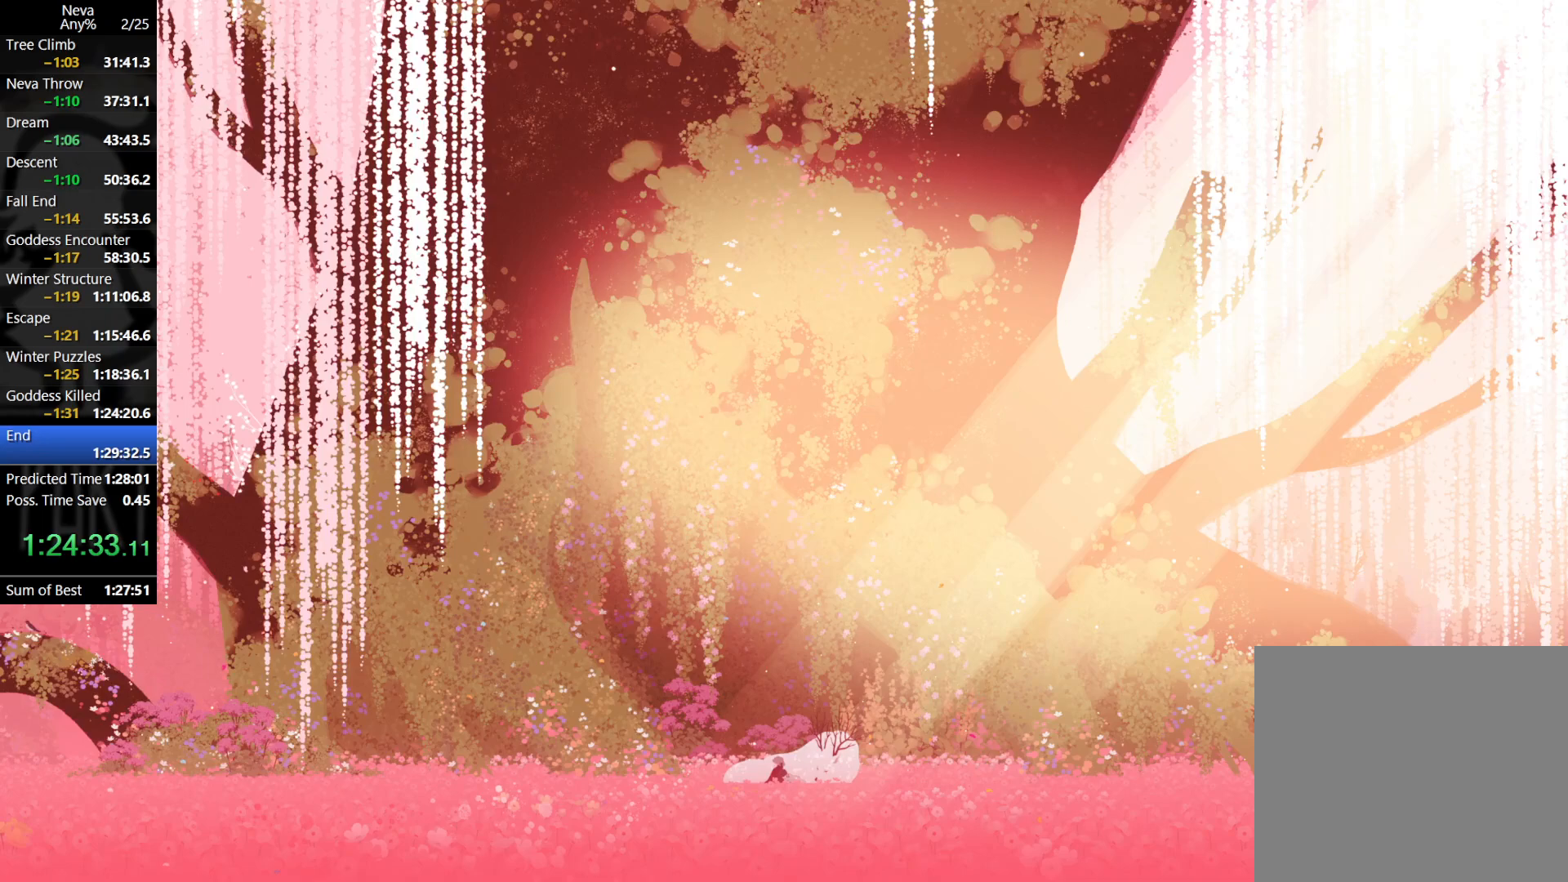
{"buttons": [], "left_stick": "left", "events": []}
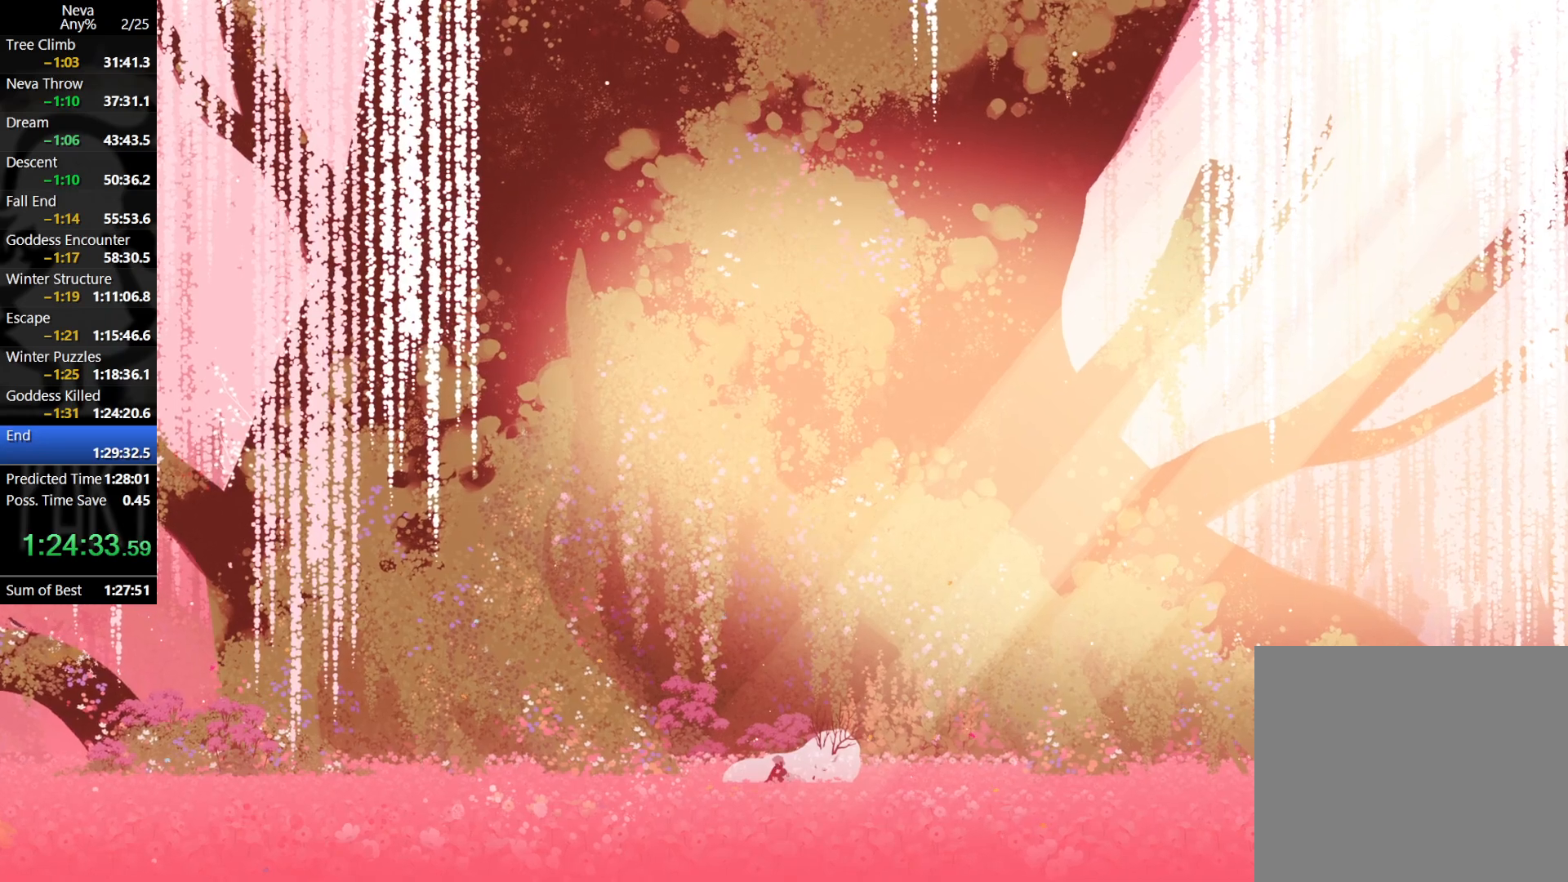
{"buttons": [], "left_stick": "left", "events": []}
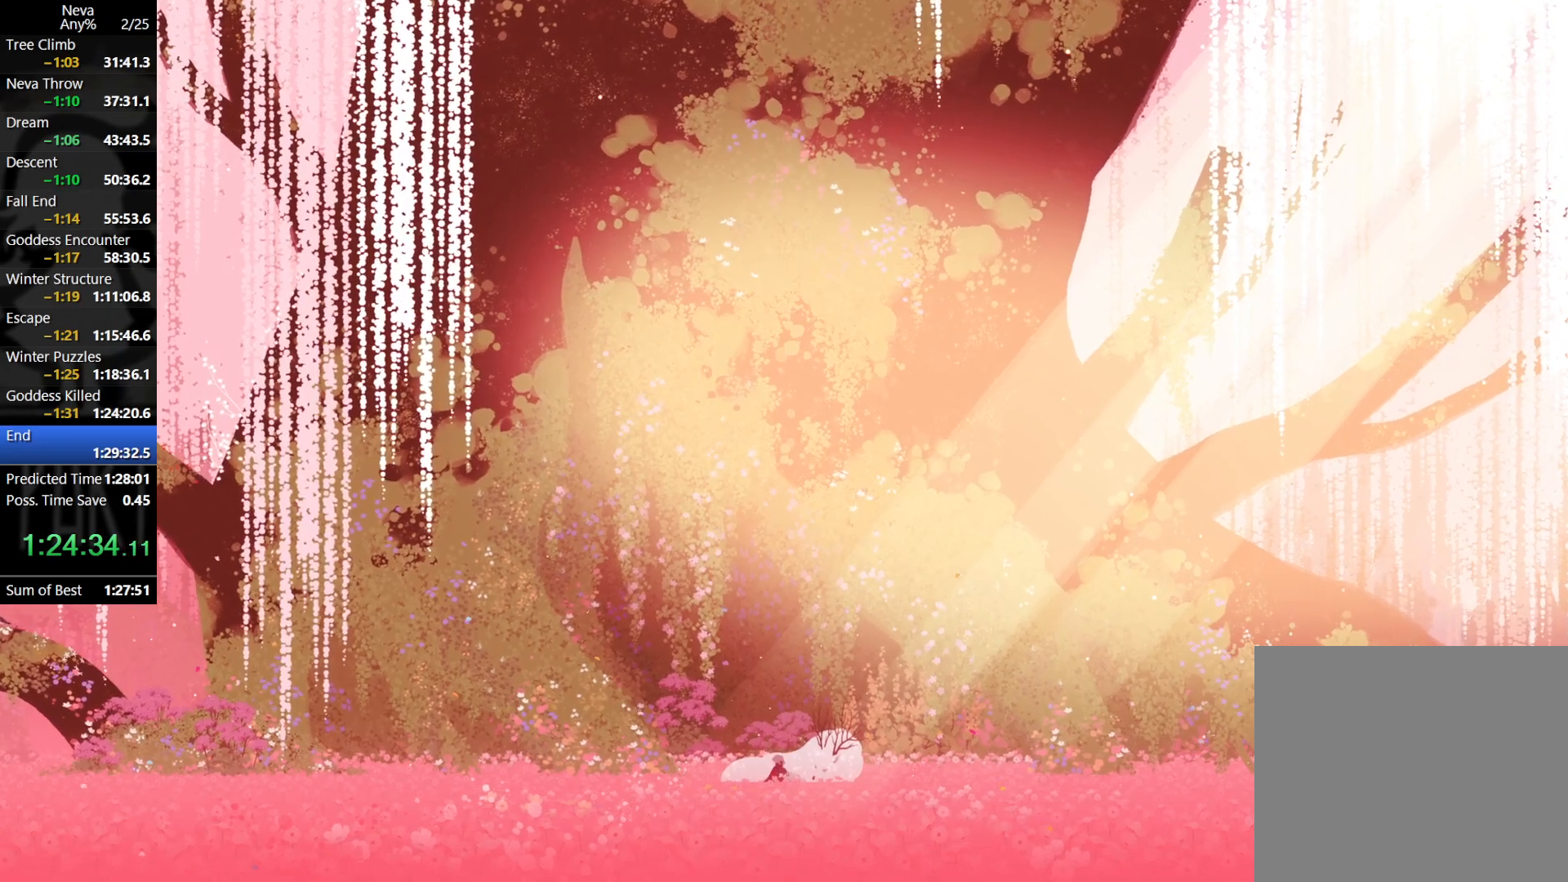
{"buttons": [], "left_stick": "left", "events": []}
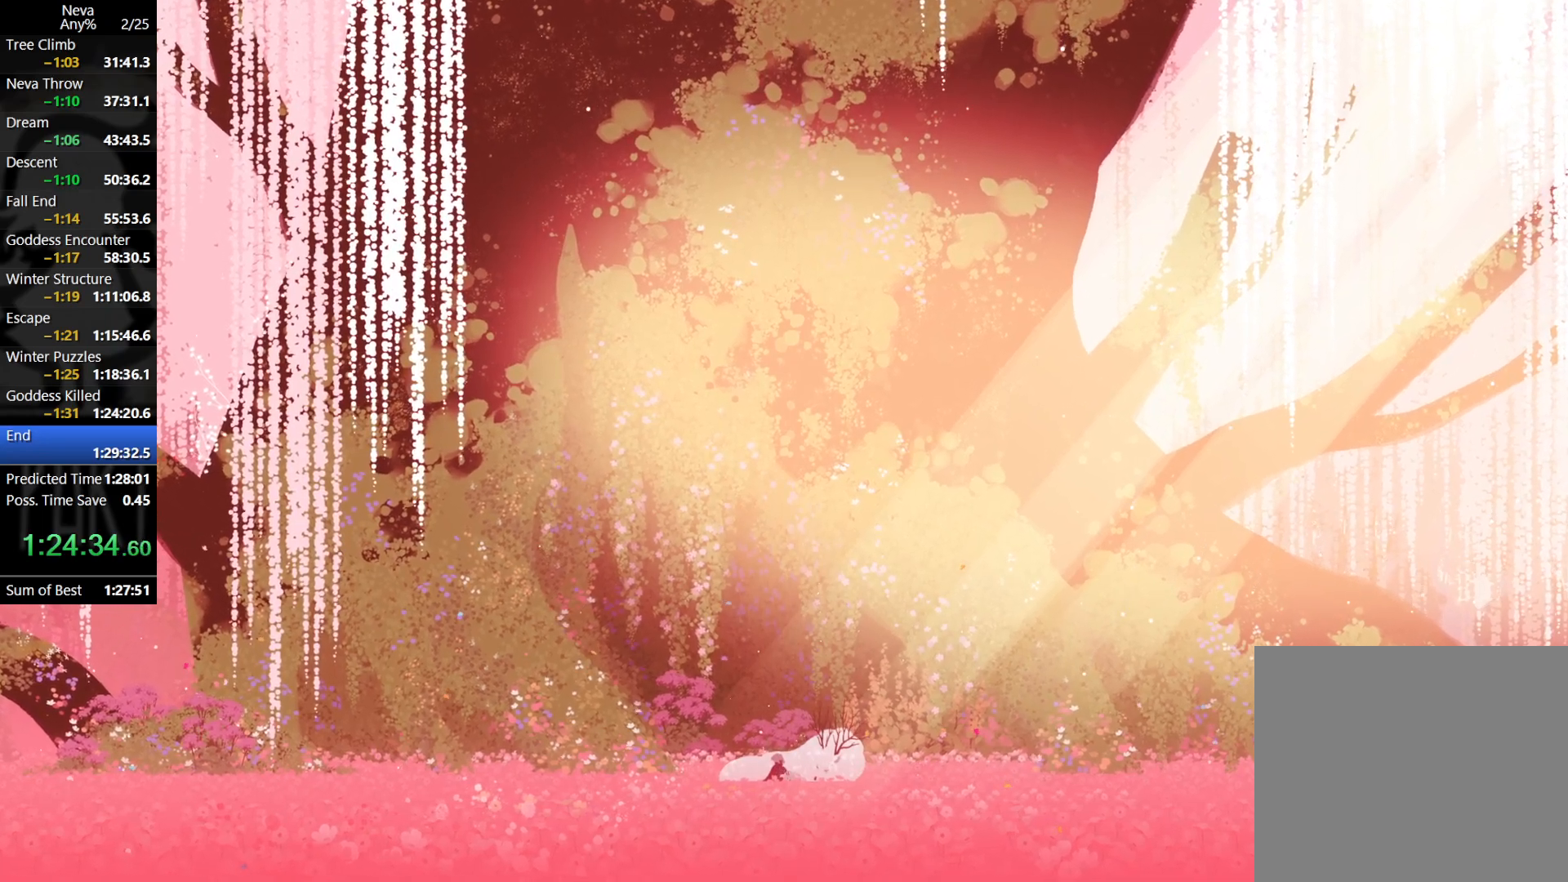
{"buttons": [], "left_stick": "left", "events": []}
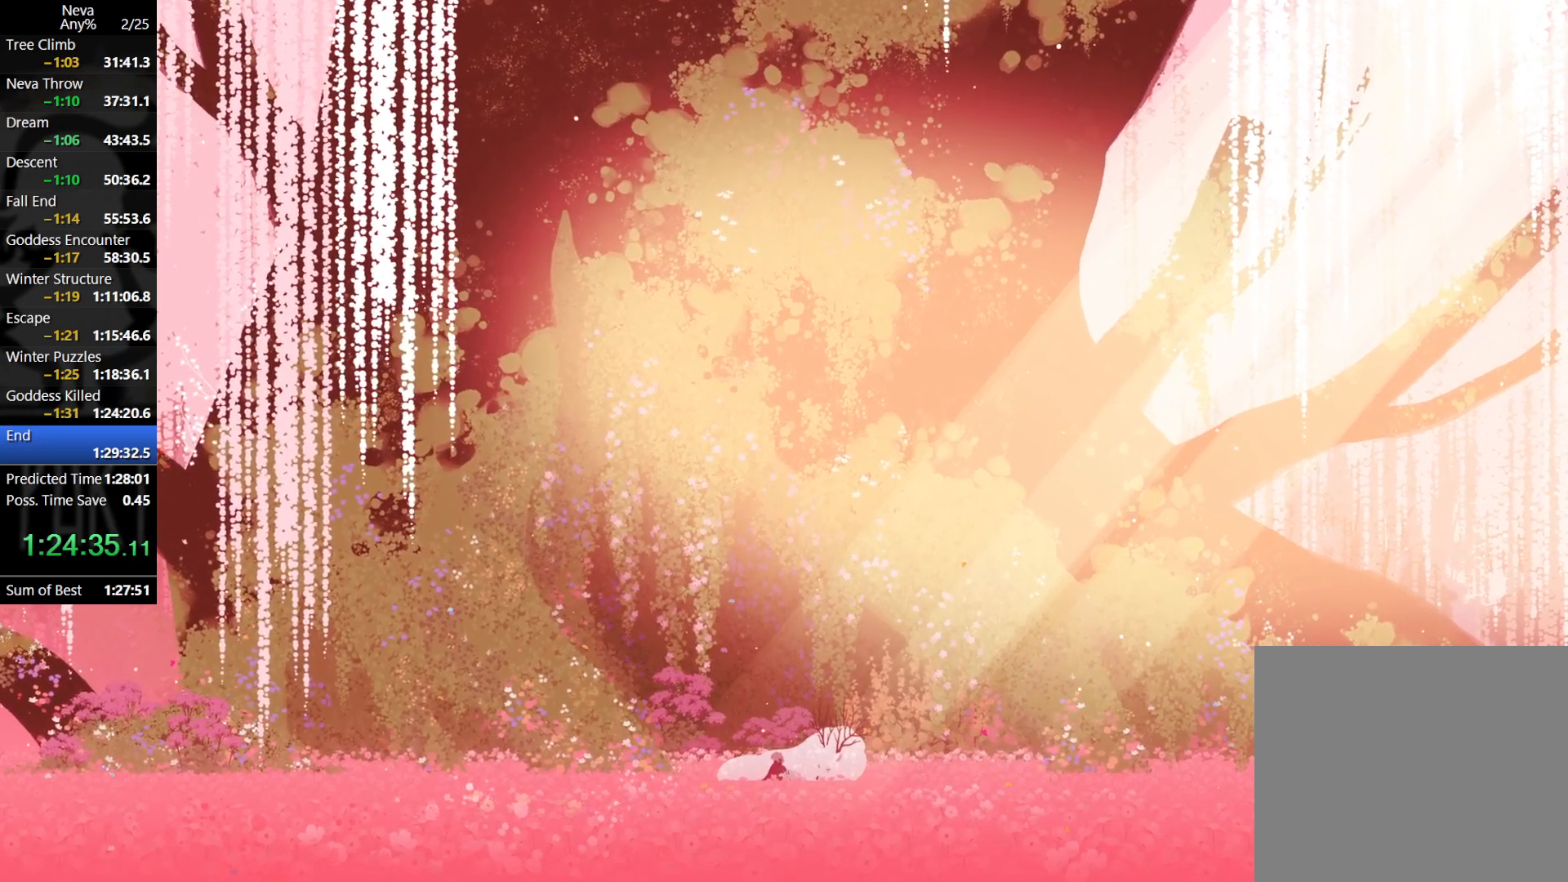
{"buttons": [], "left_stick": "left", "events": []}
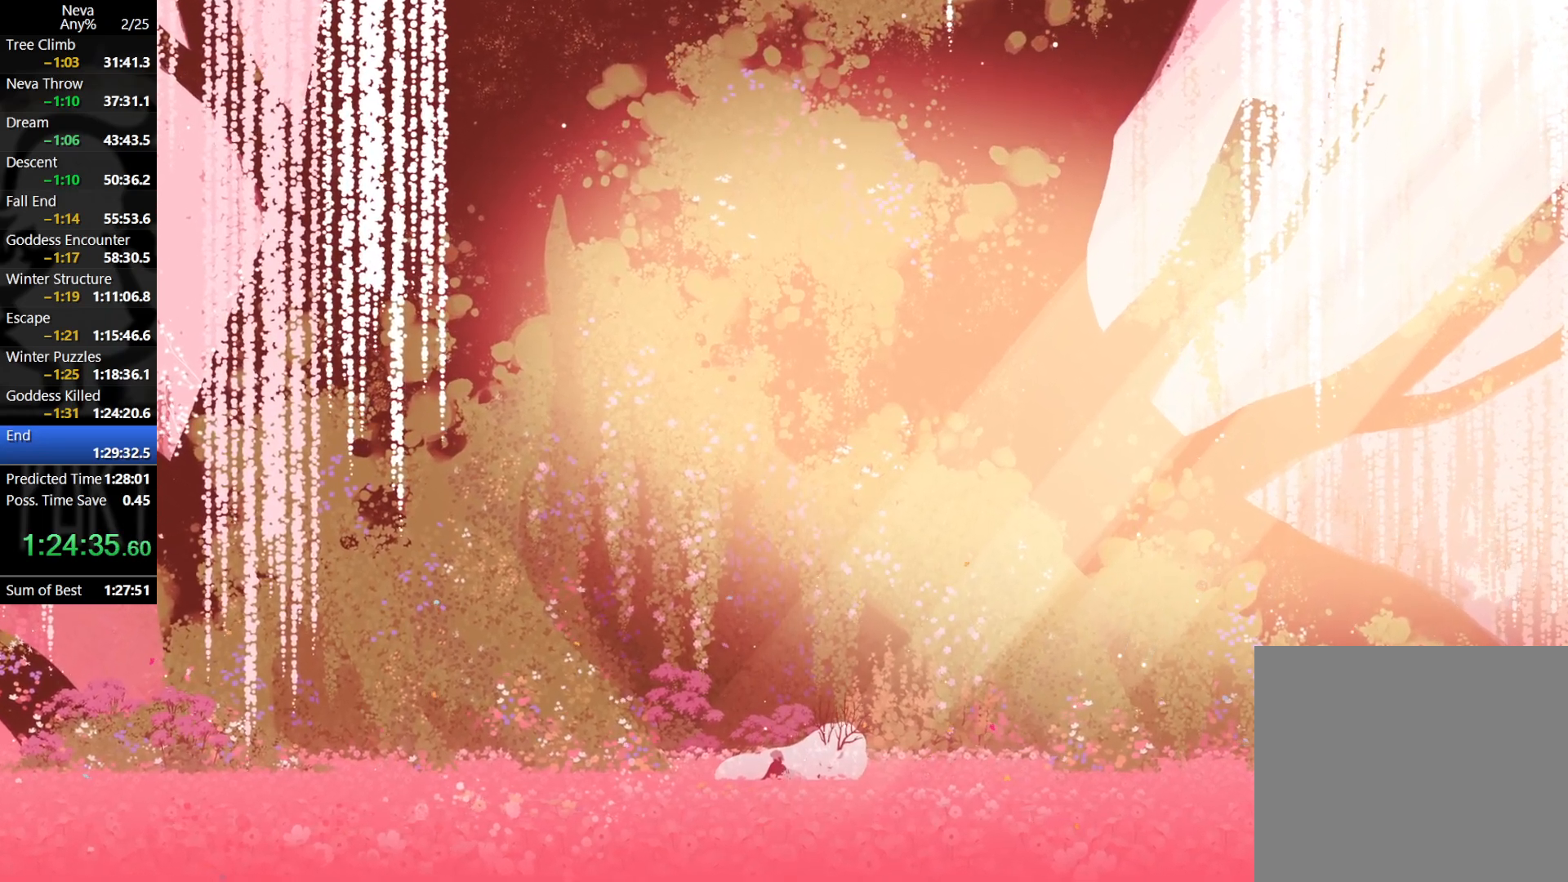
{"buttons": [], "left_stick": "left", "events": []}
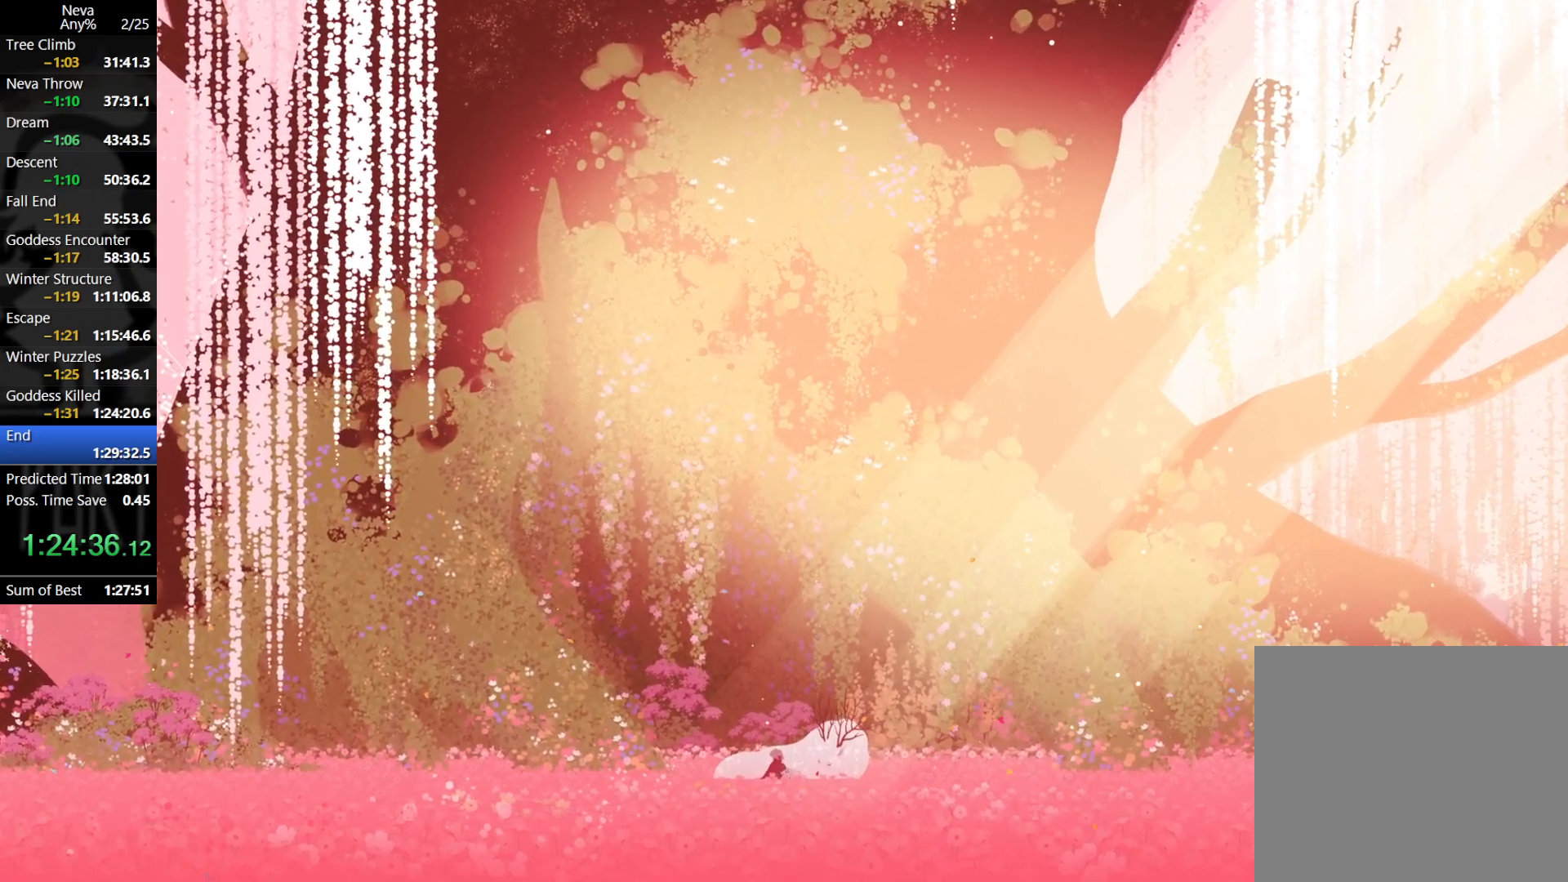
{"buttons": [], "left_stick": "left", "events": []}